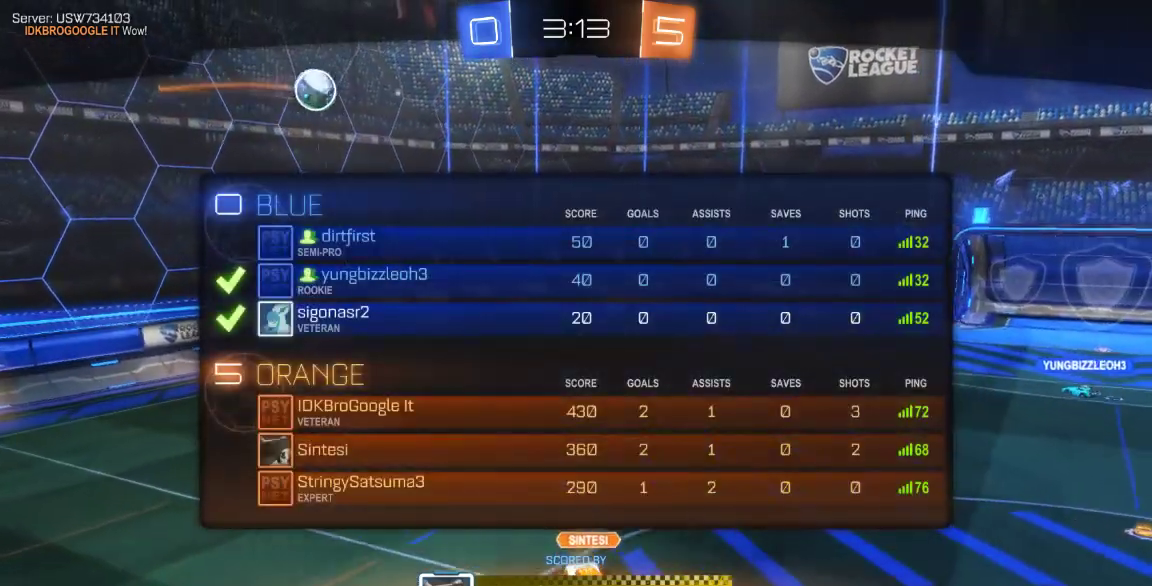
Gameplay with a controller (Xbox layout); each line is a JSON object with the inputs held at the frame after it (dt_ms = milliseconds from this image to that frame). "button_events" lists button changes between this image and that frame as [ms after this image, input, new state], when the widget could be followed in between (sticks are given only as held states). Not read: L1 L2 L3 R1 R2 R3 SELECT.
{"dt_ms": 1000, "buttons": [], "left_stick": "center", "right_stick": "center", "button_events": [[67, "A", "down"], [167, "A", "up"], [250, "A", "down"], [350, "A", "up"], [450, "A", "down"], [533, "A", "up"], [633, "A", "down"], [733, "A", "up"], [833, "A", "down"], [933, "A", "up"]]}
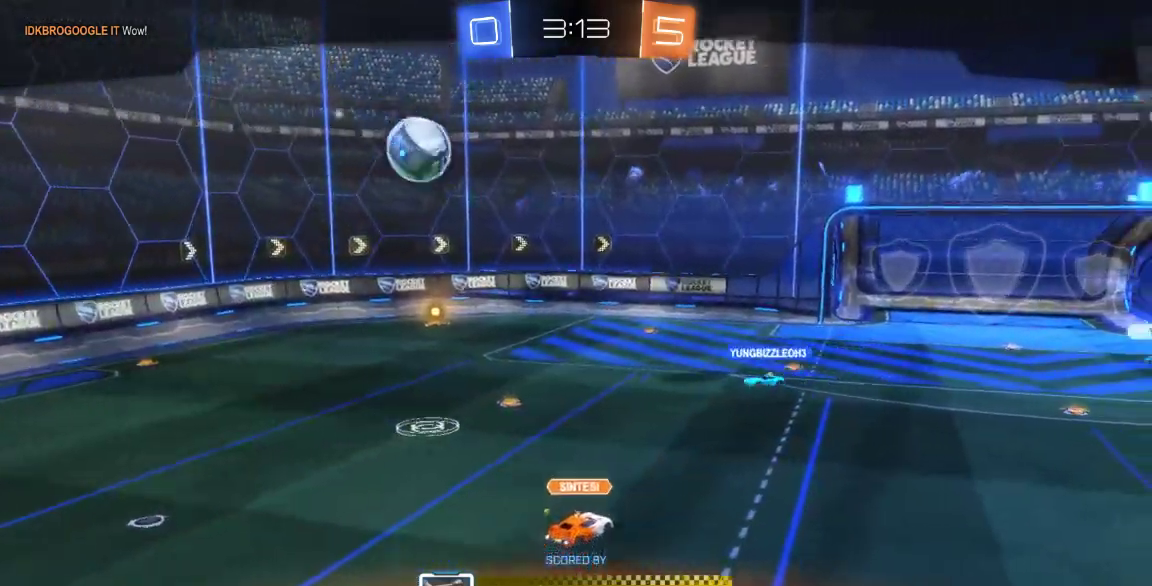
{"dt_ms": 1000, "buttons": [], "left_stick": "center", "right_stick": "center", "button_events": [[50, "A", "down"], [150, "A", "up"], [250, "A", "down"], [350, "A", "up"], [450, "A", "down"], [567, "A", "up"], [633, "A", "down"], [767, "A", "up"], [867, "A", "down"], [950, "A", "up"]]}
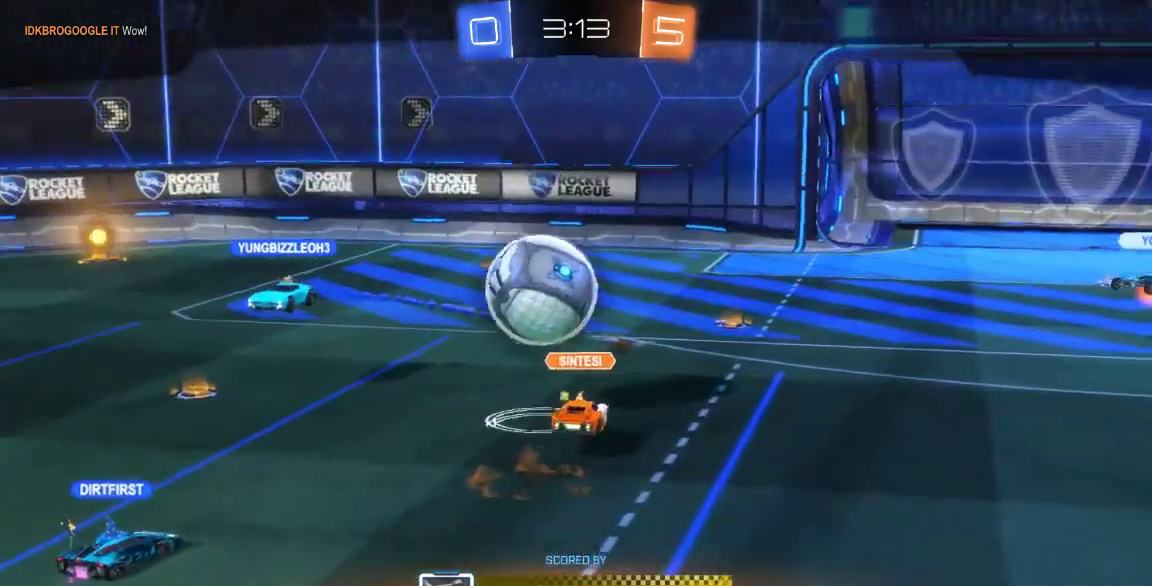
{"dt_ms": 1000, "buttons": [], "left_stick": "center", "right_stick": "center", "button_events": [[50, "A", "down"], [150, "A", "up"], [283, "A", "down"], [383, "A", "up"], [500, "A", "down"], [567, "A", "up"], [700, "A", "down"], [800, "A", "up"], [883, "A", "down"], [983, "A", "up"]]}
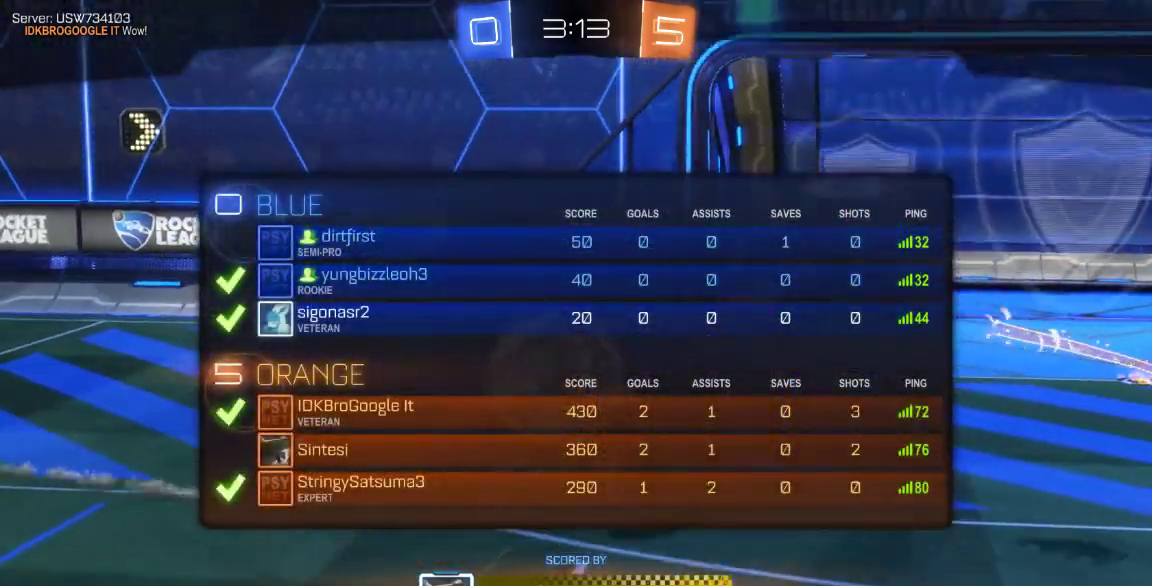
{"dt_ms": 1000, "buttons": [], "left_stick": "center", "right_stick": "center", "button_events": [[83, "A", "down"], [183, "A", "up"], [300, "A", "down"], [367, "A", "up"], [500, "A", "down"], [600, "A", "up"], [683, "A", "down"], [783, "A", "up"], [917, "A", "down"], [983, "A", "up"]]}
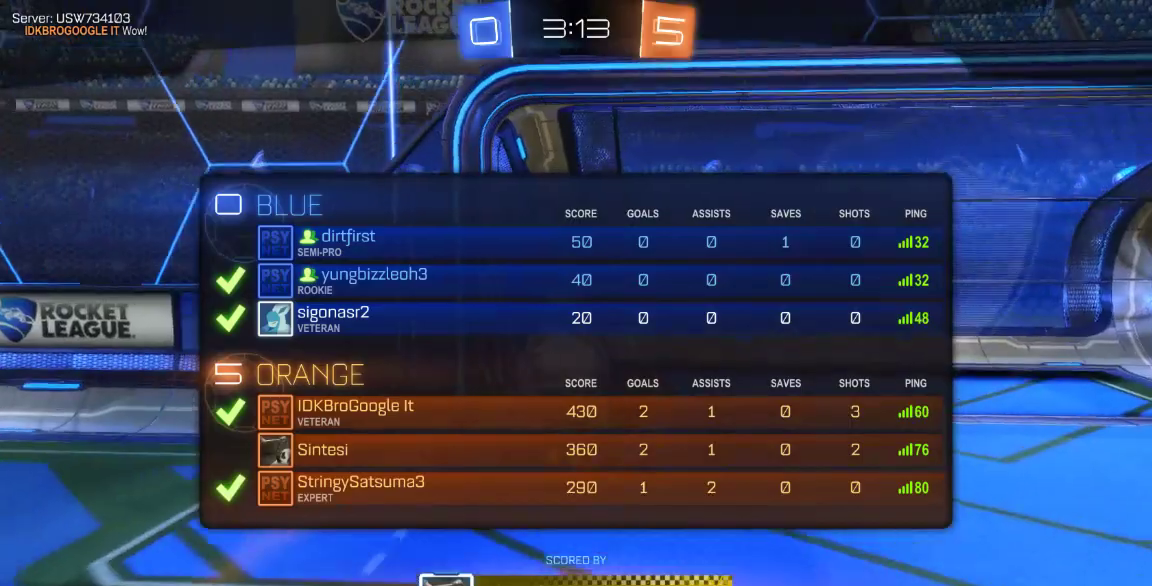
{"dt_ms": 500, "buttons": ["A"], "left_stick": "center", "right_stick": "center", "button_events": [[67, "A", "down"], [167, "A", "up"], [267, "A", "down"], [367, "A", "up"], [467, "A", "down"]]}
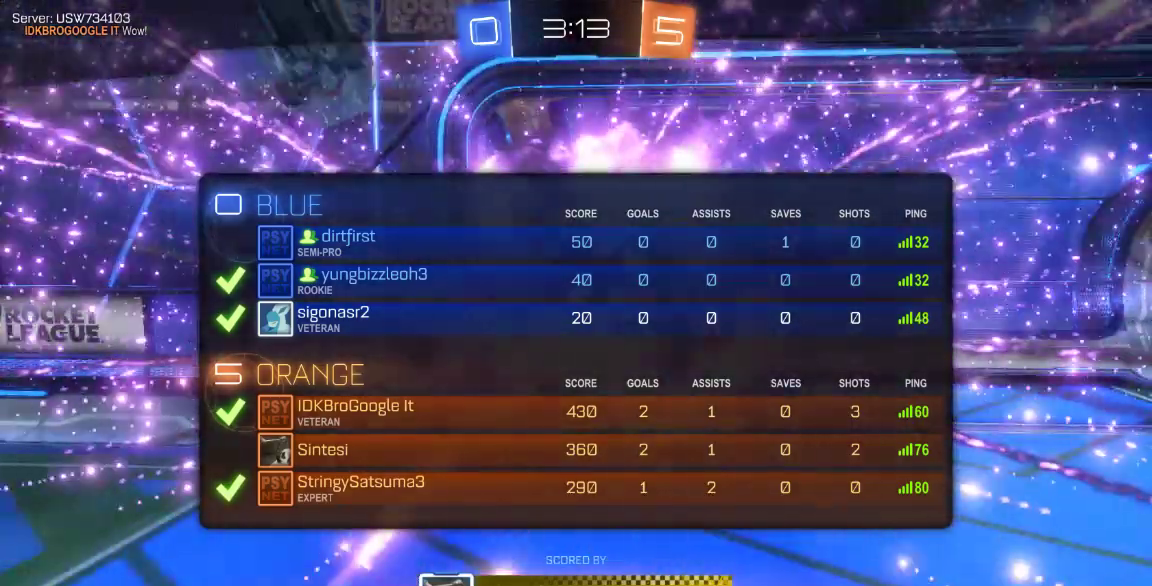
{"dt_ms": 500, "buttons": [], "left_stick": "center", "right_stick": "center", "button_events": [[50, "A", "up"], [150, "A", "down"], [250, "A", "up"], [350, "A", "down"], [500, "A", "up"]]}
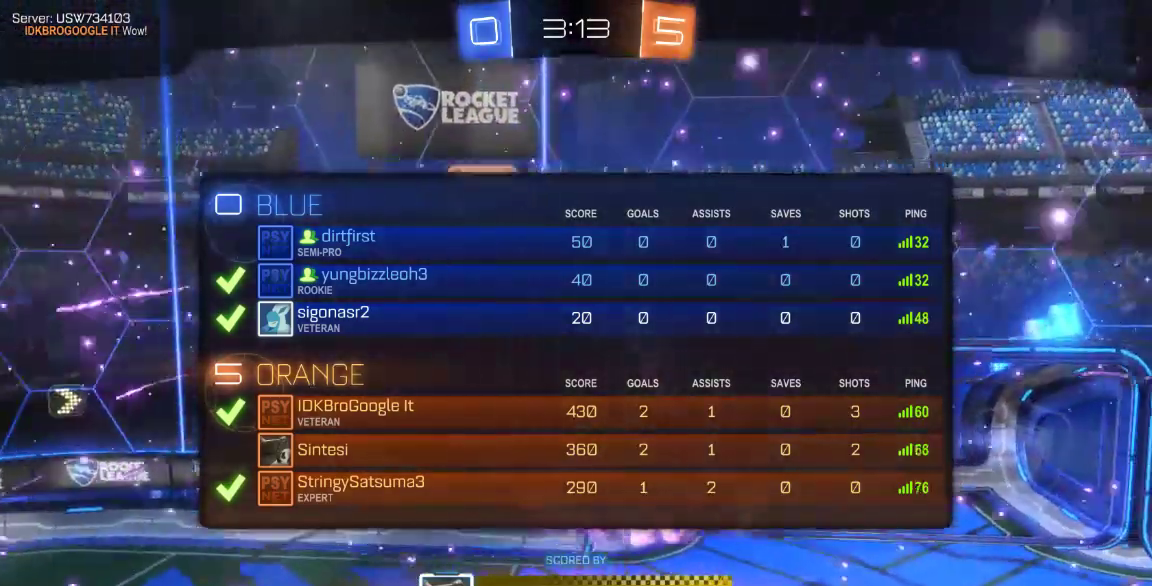
{"dt_ms": 500, "buttons": ["A"], "left_stick": "center", "right_stick": "center", "button_events": [[100, "A", "down"], [200, "A", "up"], [300, "A", "down"], [417, "A", "up"], [483, "A", "down"]]}
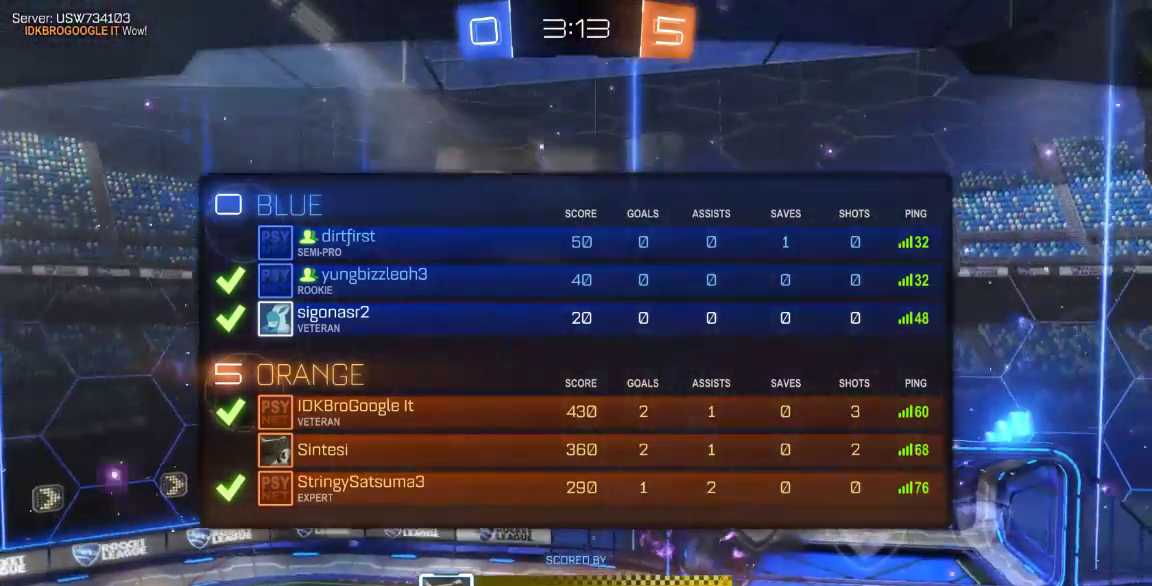
{"dt_ms": 500, "buttons": ["A"], "left_stick": "center", "right_stick": "center", "button_events": [[117, "A", "up"], [183, "A", "down"], [317, "A", "up"], [400, "A", "down"]]}
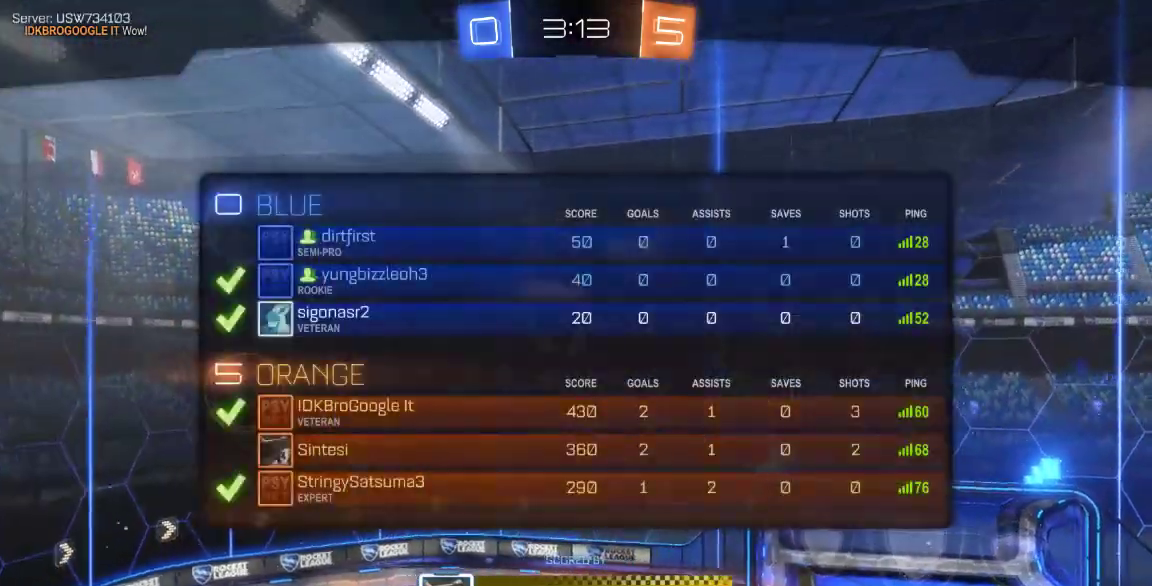
{"dt_ms": 1000, "buttons": [], "left_stick": "center", "right_stick": "center", "button_events": [[200, "A", "up"], [267, "A", "down"], [383, "A", "up"], [450, "A", "down"], [583, "A", "up"], [650, "A", "down"], [767, "A", "up"], [833, "A", "down"], [967, "A", "up"]]}
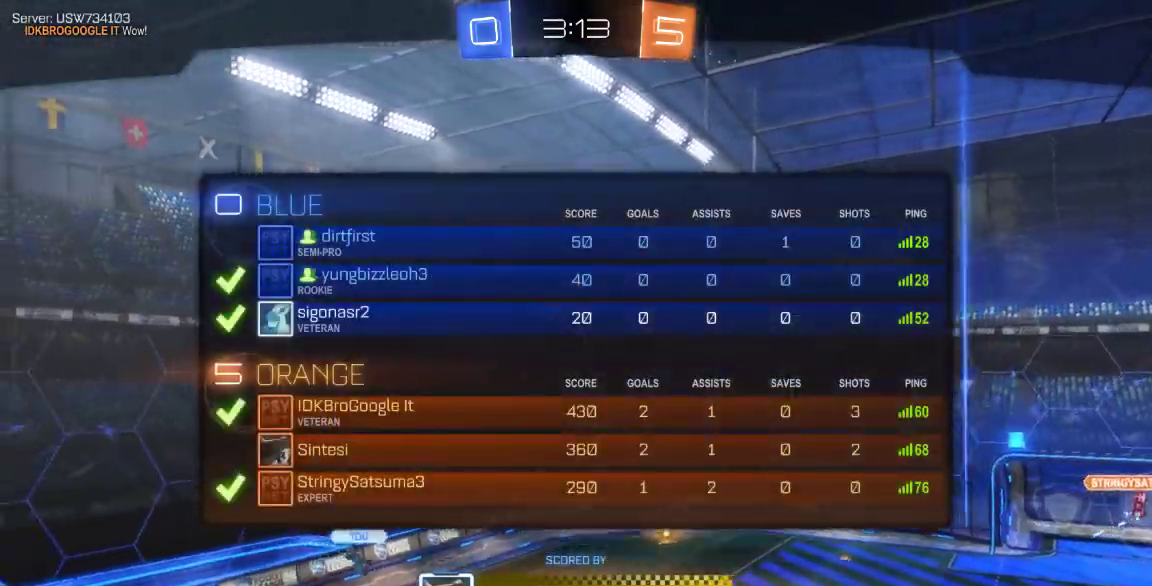
{"dt_ms": 500, "buttons": ["A"], "left_stick": "center", "right_stick": "center", "button_events": [[67, "A", "down"], [150, "A", "up"], [250, "A", "down"], [350, "A", "up"], [450, "A", "down"]]}
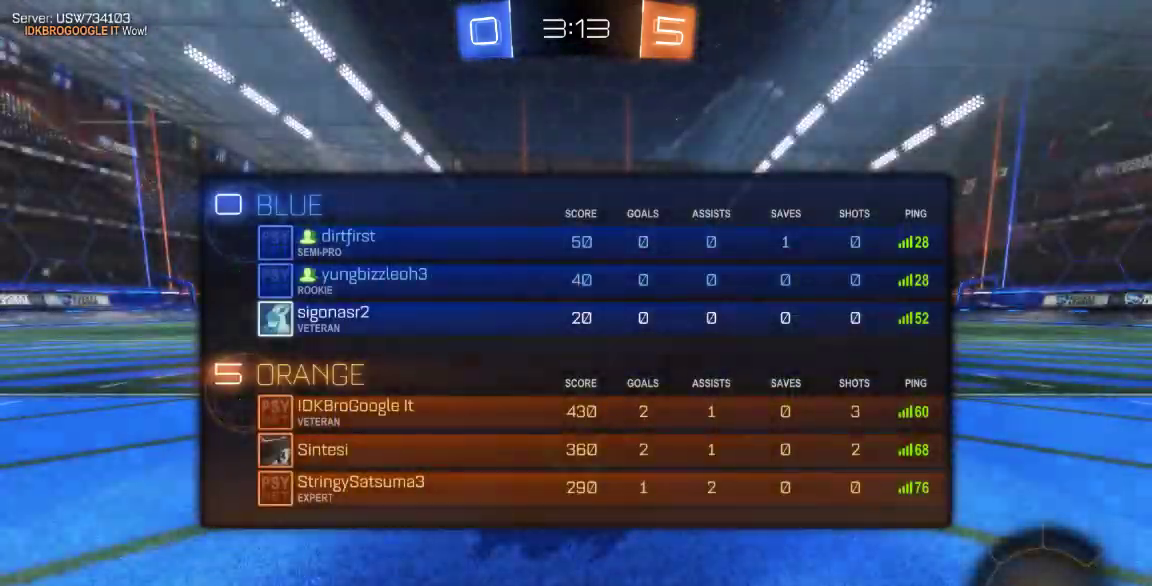
{"dt_ms": 500, "buttons": [], "left_stick": "center", "right_stick": "center", "button_events": [[67, "A", "up"]]}
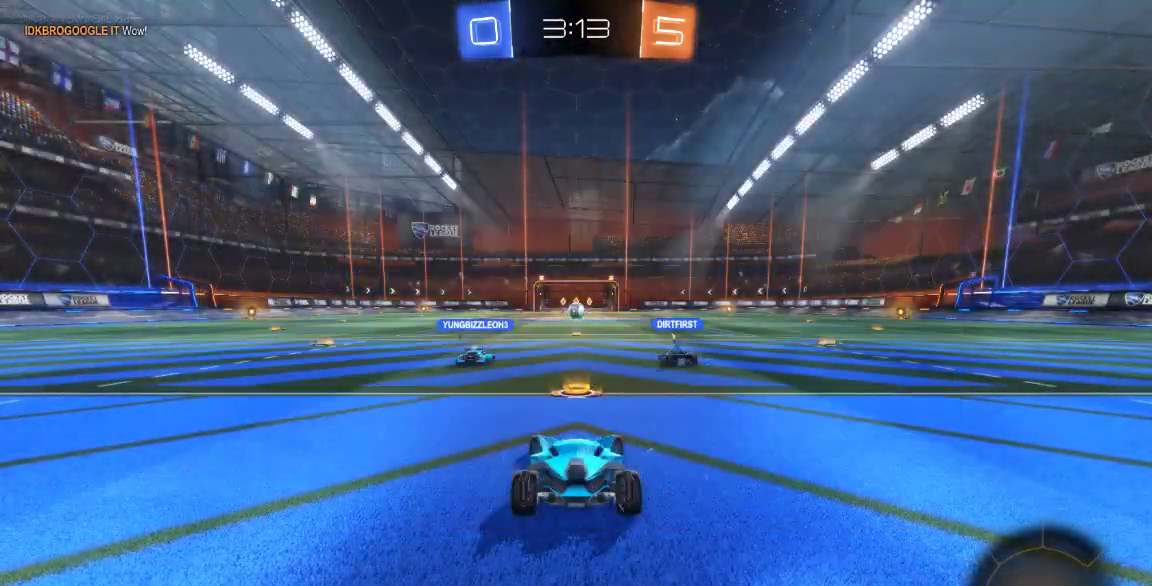
{"dt_ms": 500, "buttons": [], "left_stick": "center", "right_stick": "center", "button_events": []}
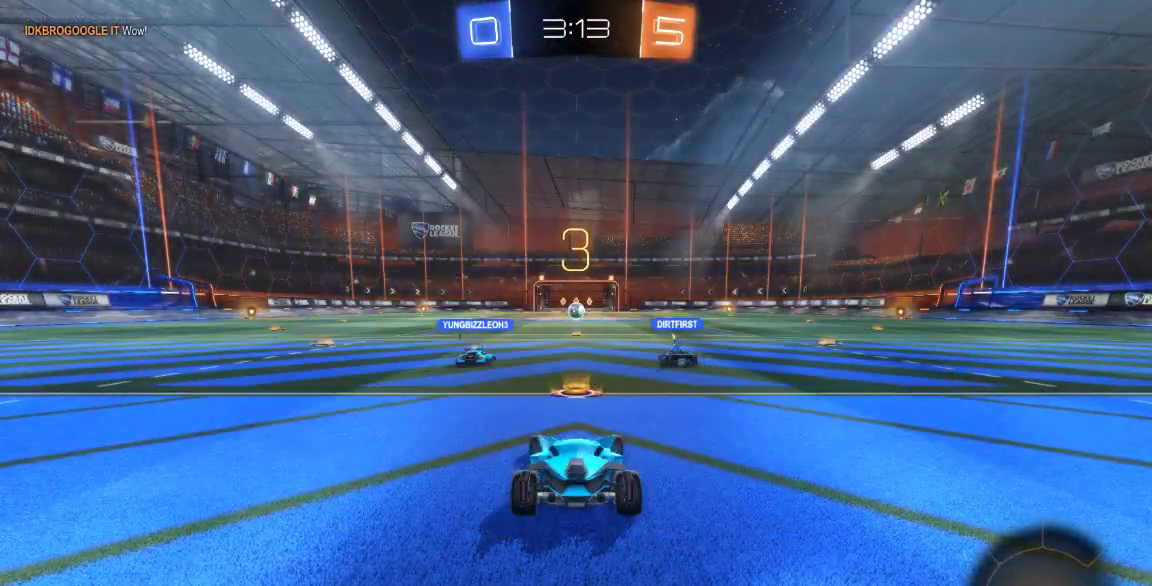
{"dt_ms": 500, "buttons": [], "left_stick": "center", "right_stick": "center", "button_events": []}
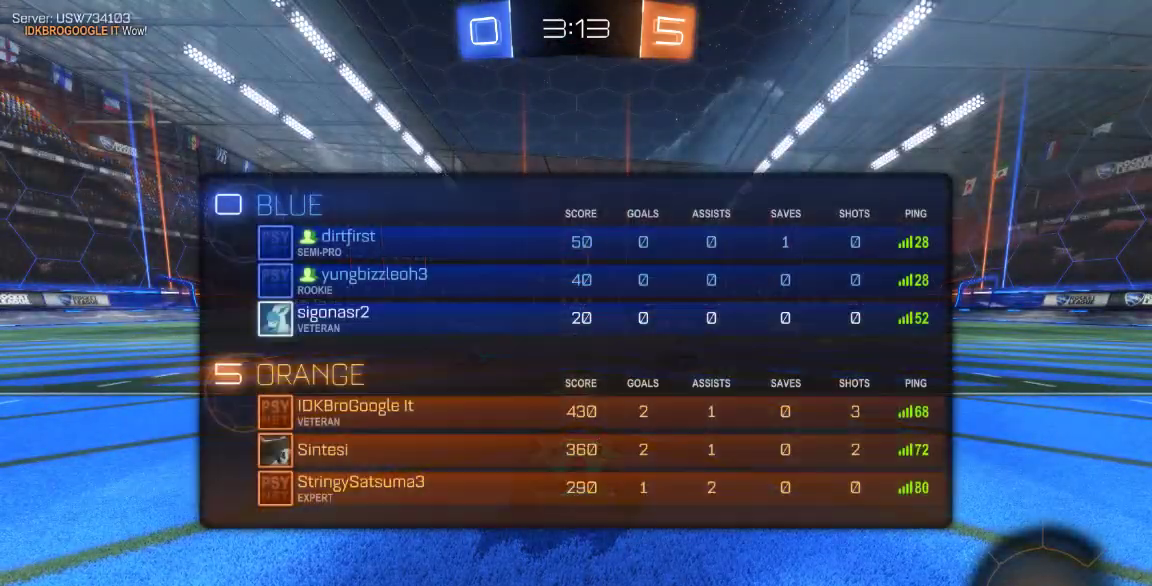
{"dt_ms": 500, "buttons": [], "left_stick": "center", "right_stick": "center", "button_events": []}
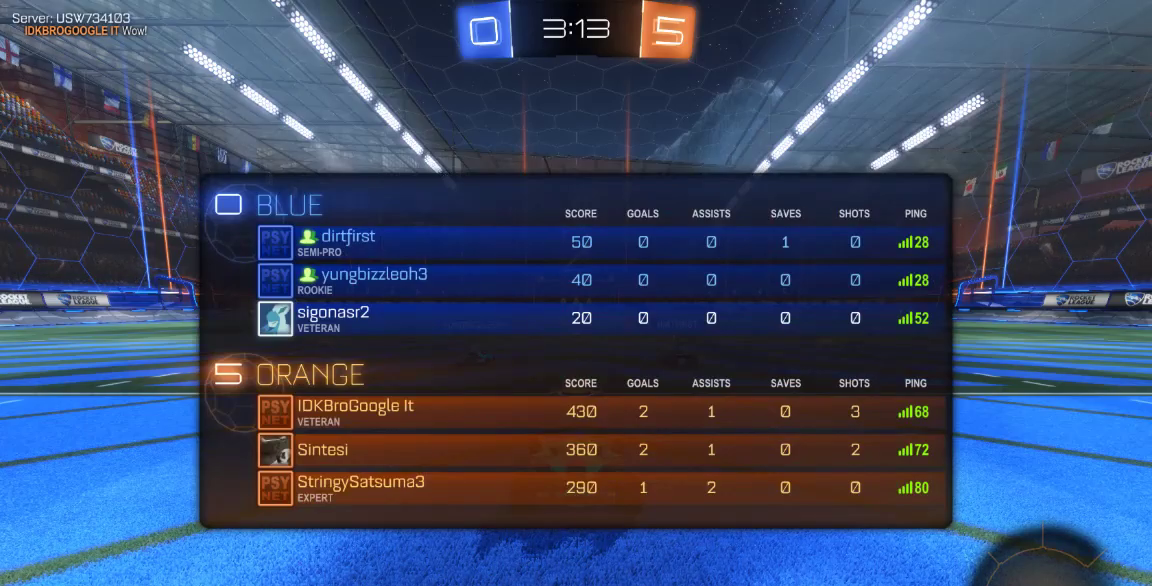
{"dt_ms": 500, "buttons": [], "left_stick": "center", "right_stick": "center", "button_events": []}